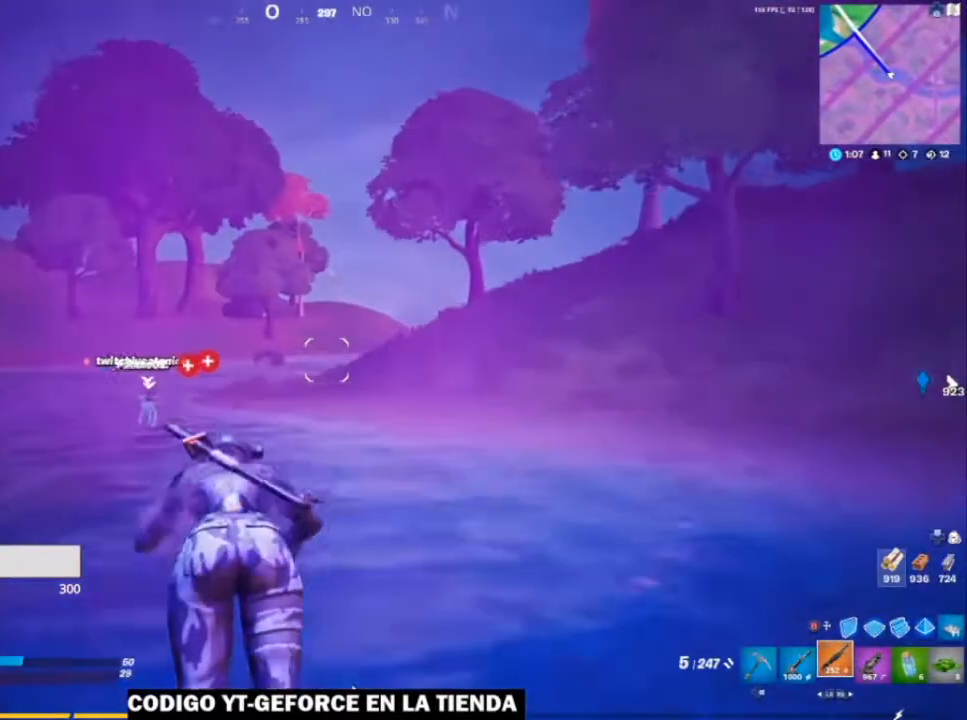
Gameplay with a controller (Xbox layout); each line is a JSON object with the inputs held at the frame after it. "events" lists button and stick changes between this image and that frame as [ms after this image, input, new state], when the widget could be followed in between.
{"buttons": [], "left_stick": "up", "right_stick": "center", "events": []}
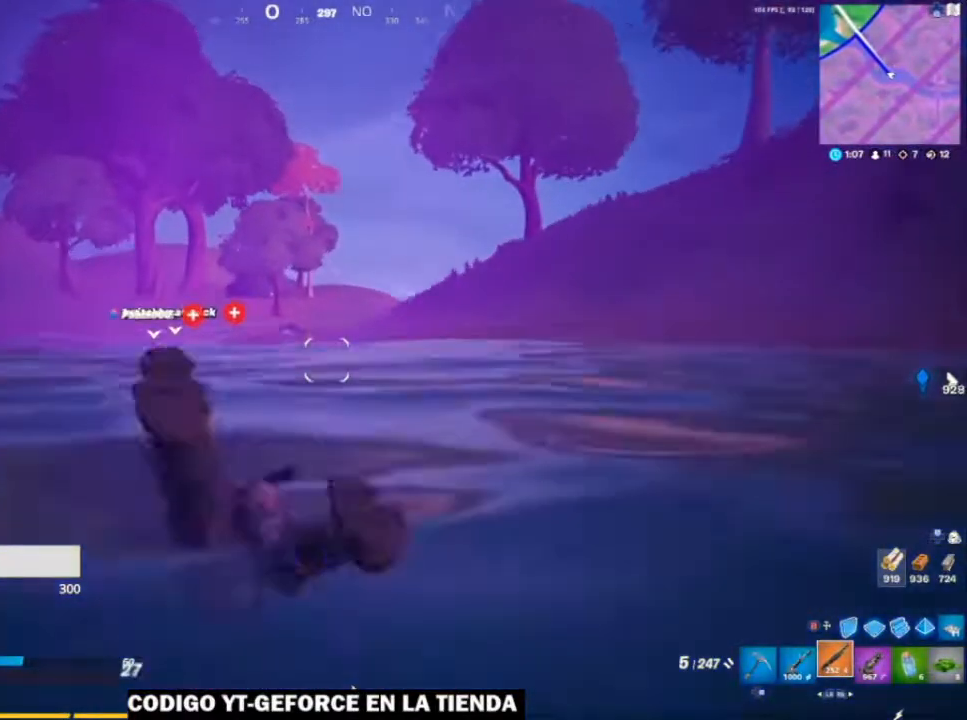
{"buttons": [], "left_stick": "up", "right_stick": "center", "events": []}
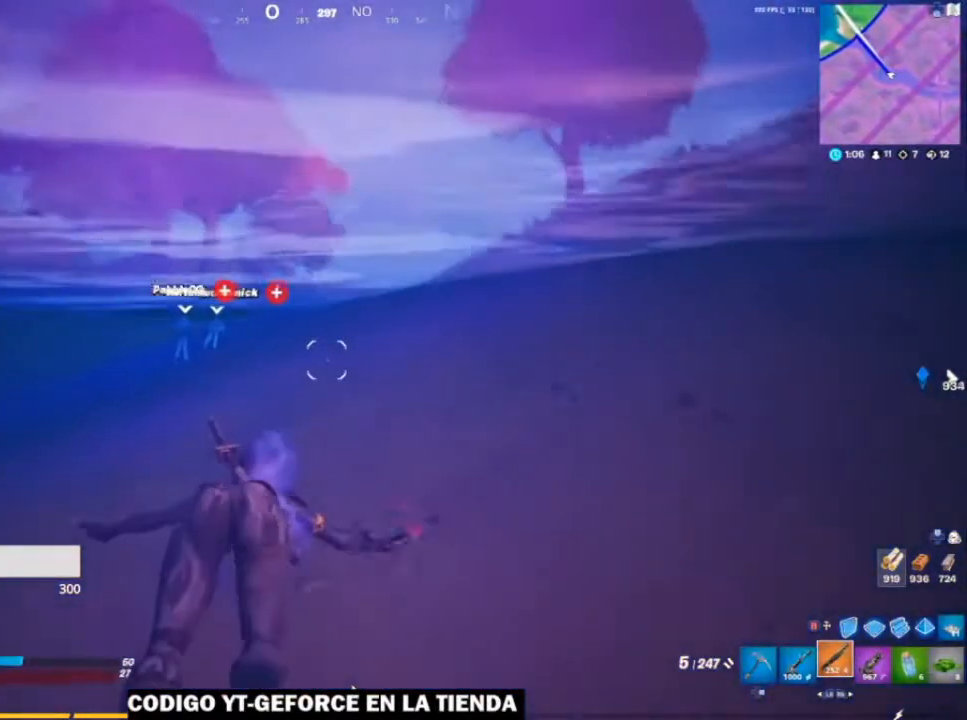
{"buttons": [], "left_stick": "up", "right_stick": "center", "events": [[167, "A", "down"], [317, "A", "up"]]}
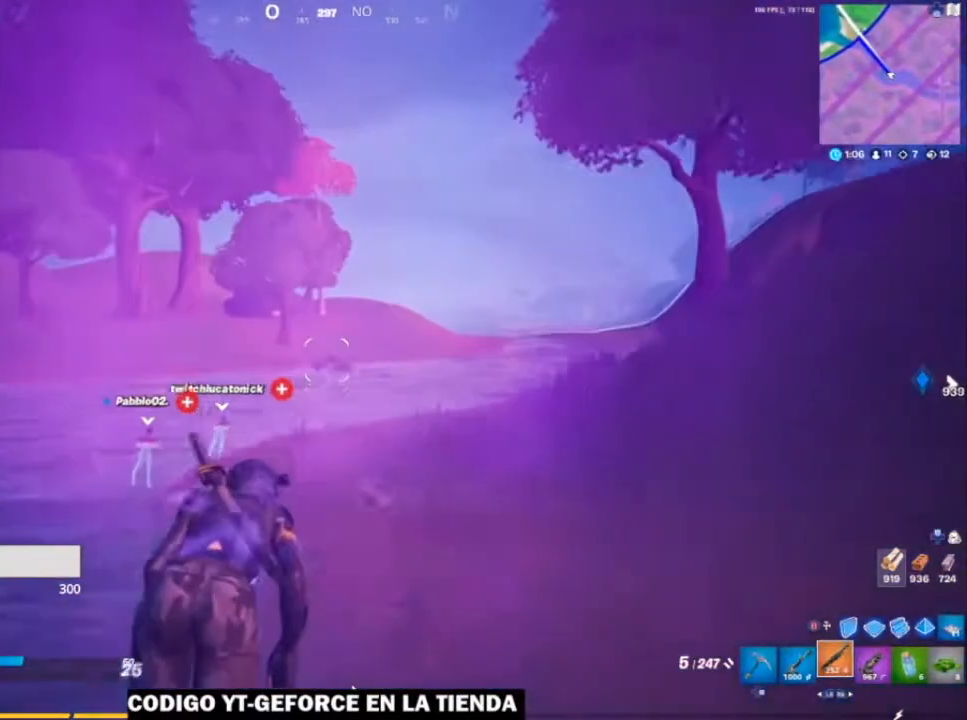
{"buttons": [], "left_stick": "up-right", "right_stick": "center", "events": [[200, "right_stick", "left"], [350, "right_stick", "center"], [367, "R1", "down"], [417, "left_stick", "up-right"], [450, "R1", "up"]]}
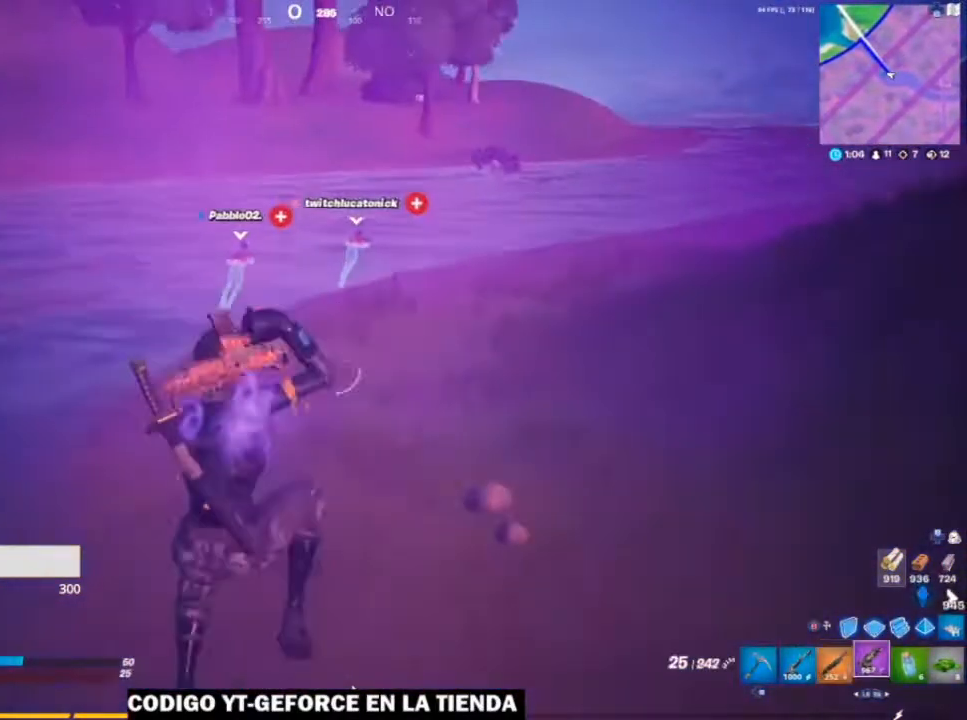
{"buttons": [], "left_stick": "up-right", "right_stick": "center", "events": [[50, "R1", "down"], [133, "R1", "up"], [200, "R1", "down"], [317, "R1", "up"]]}
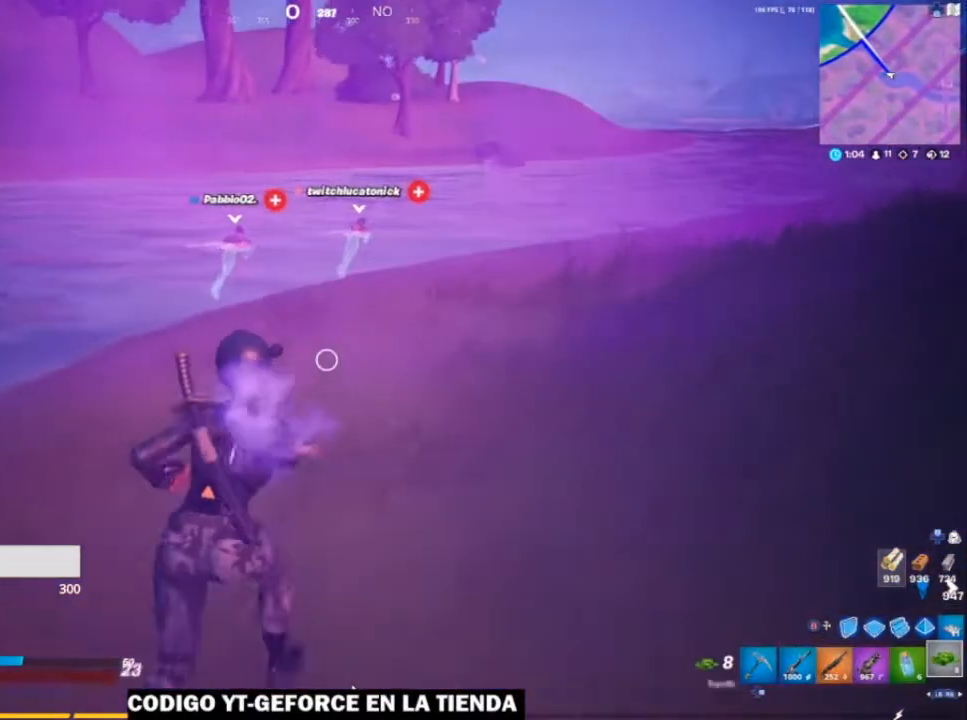
{"buttons": [], "left_stick": "center", "right_stick": "center", "events": [[17, "R3", "down"], [117, "R2", "down"], [117, "R3", "up"], [217, "left_stick", "center"], [267, "R2", "up"]]}
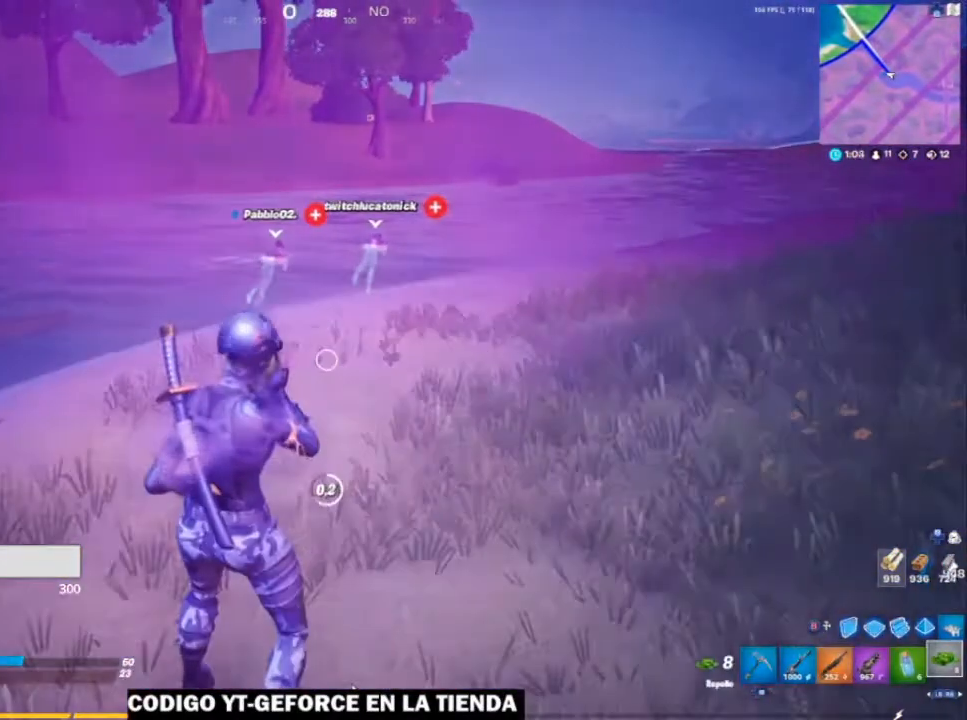
{"buttons": ["R3"], "left_stick": "center", "right_stick": "center", "events": [[117, "left_stick", "right"], [200, "left_stick", "center"], [450, "R3", "down"]]}
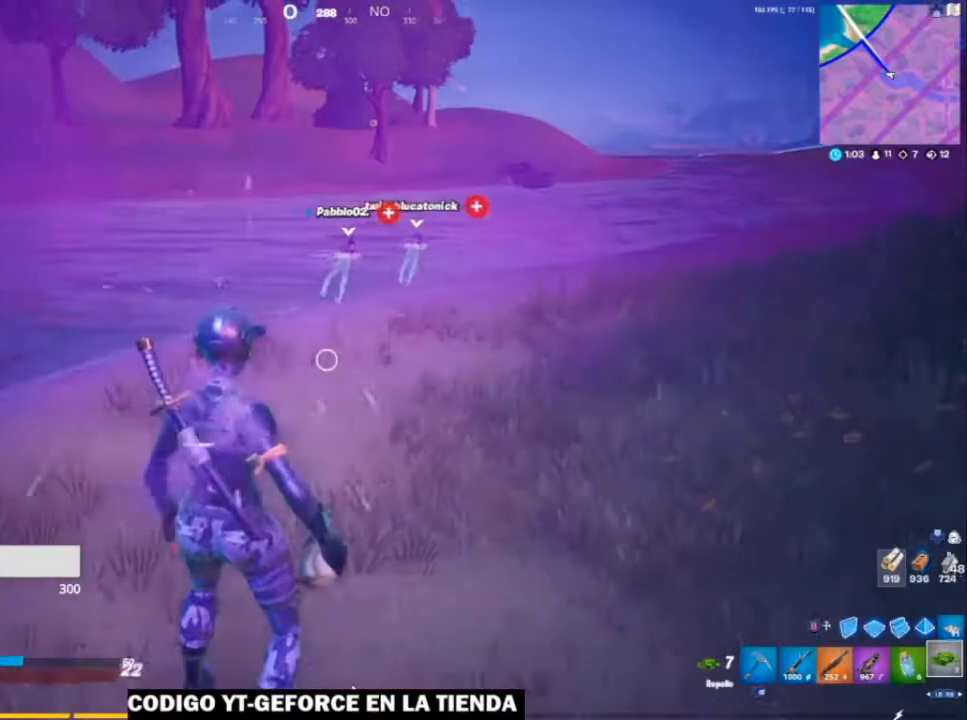
{"buttons": ["R2"], "left_stick": "center", "right_stick": "center", "events": [[50, "R3", "up"], [67, "left_stick", "right"], [117, "R2", "down"], [200, "left_stick", "center"], [217, "R2", "up"], [300, "R2", "down"], [383, "R2", "up"], [467, "R2", "down"]]}
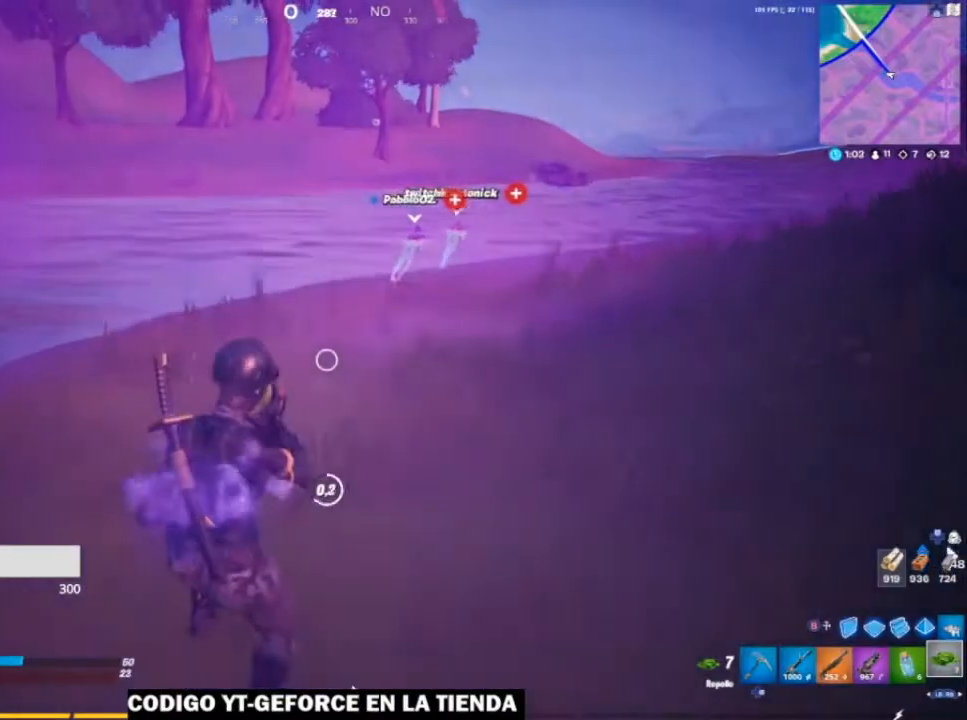
{"buttons": [], "left_stick": "center", "right_stick": "center", "events": [[100, "R2", "up"], [167, "R2", "down"], [267, "R2", "up"], [350, "R2", "down"], [450, "R2", "up"]]}
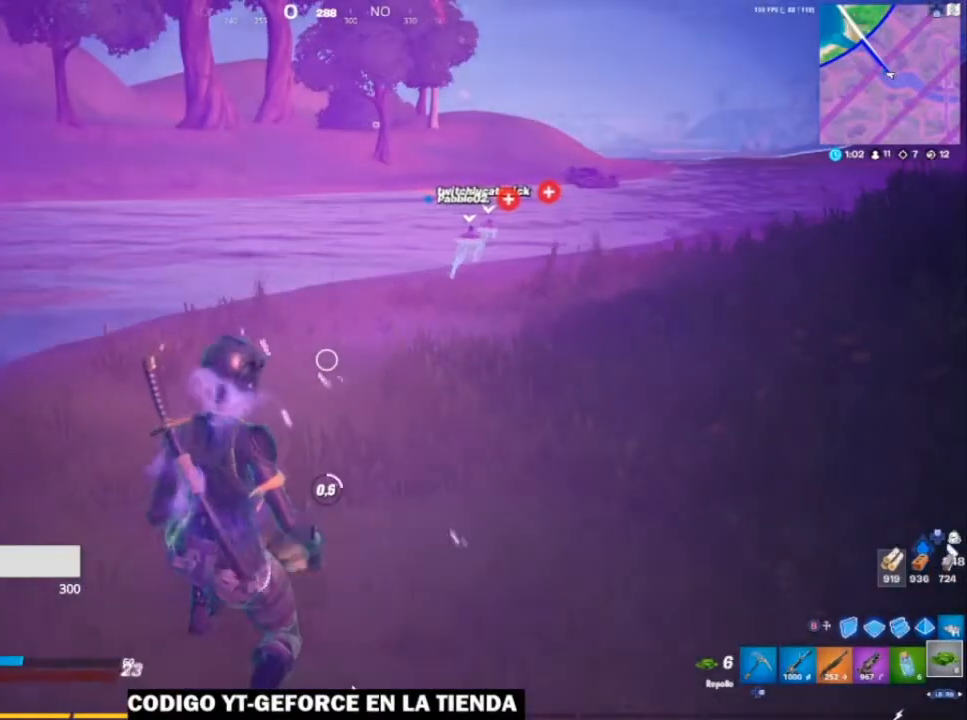
{"buttons": ["R2"], "left_stick": "center", "right_stick": "center", "events": [[17, "R2", "down"], [100, "R2", "up"], [167, "R2", "down"], [217, "right_stick", "up"], [267, "R2", "up"], [267, "right_stick", "center"], [350, "R2", "down"], [417, "R2", "up"], [467, "R2", "down"]]}
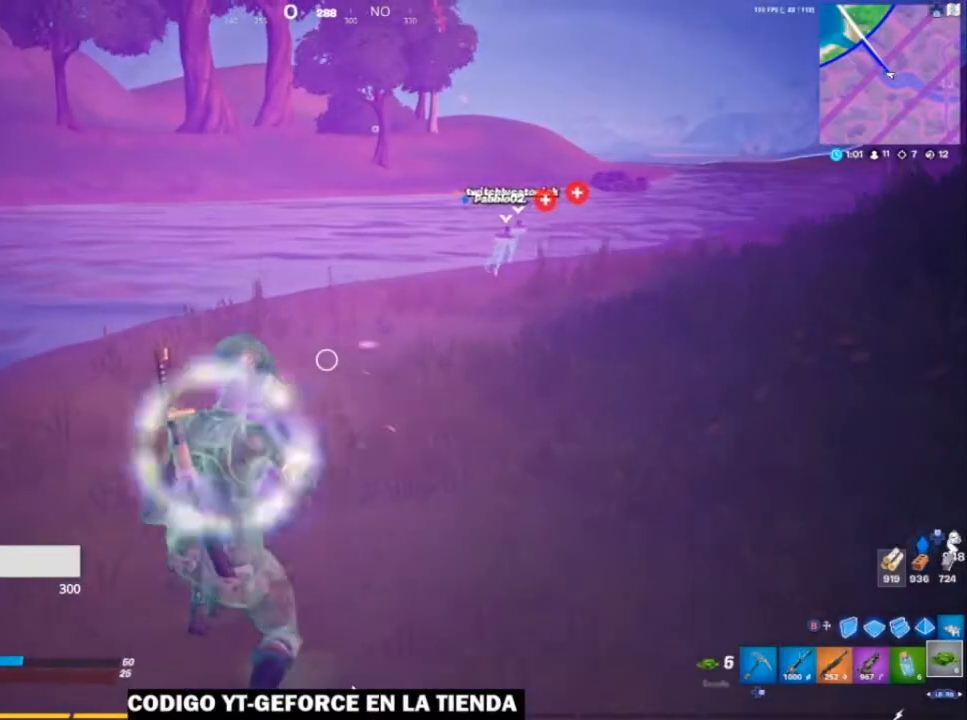
{"buttons": ["R2"], "left_stick": "center", "right_stick": "center", "events": [[100, "R2", "up"], [133, "R2", "down"], [417, "R2", "up"], [467, "R2", "down"]]}
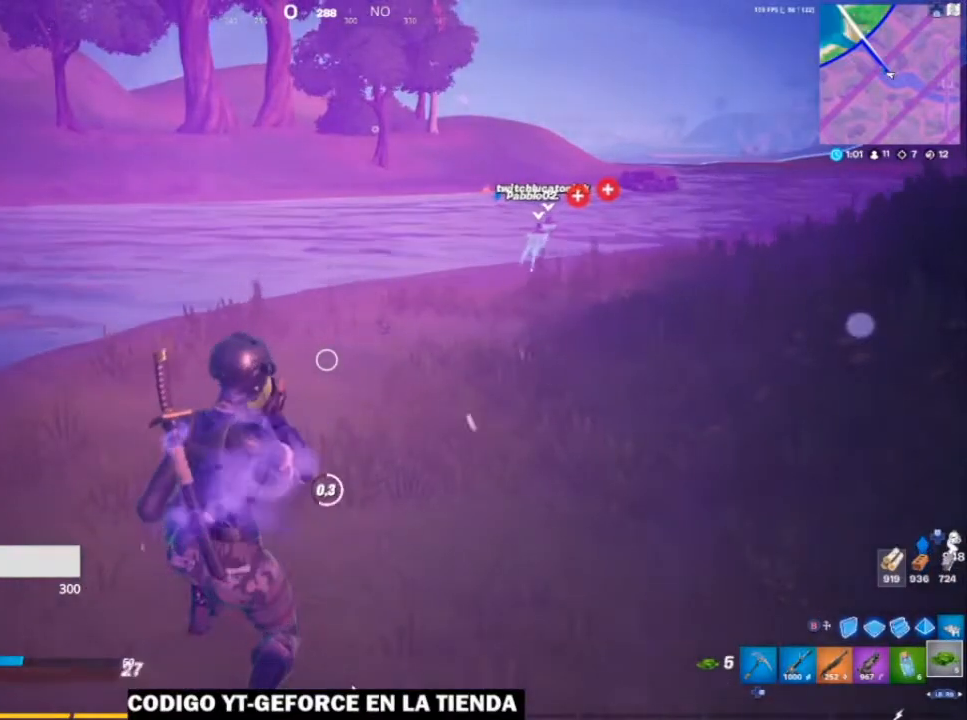
{"buttons": ["R2"], "left_stick": "center", "right_stick": "center", "events": [[67, "R2", "up"], [117, "R2", "down"], [217, "R2", "up"], [267, "R2", "down"], [367, "R2", "up"], [417, "R2", "down"]]}
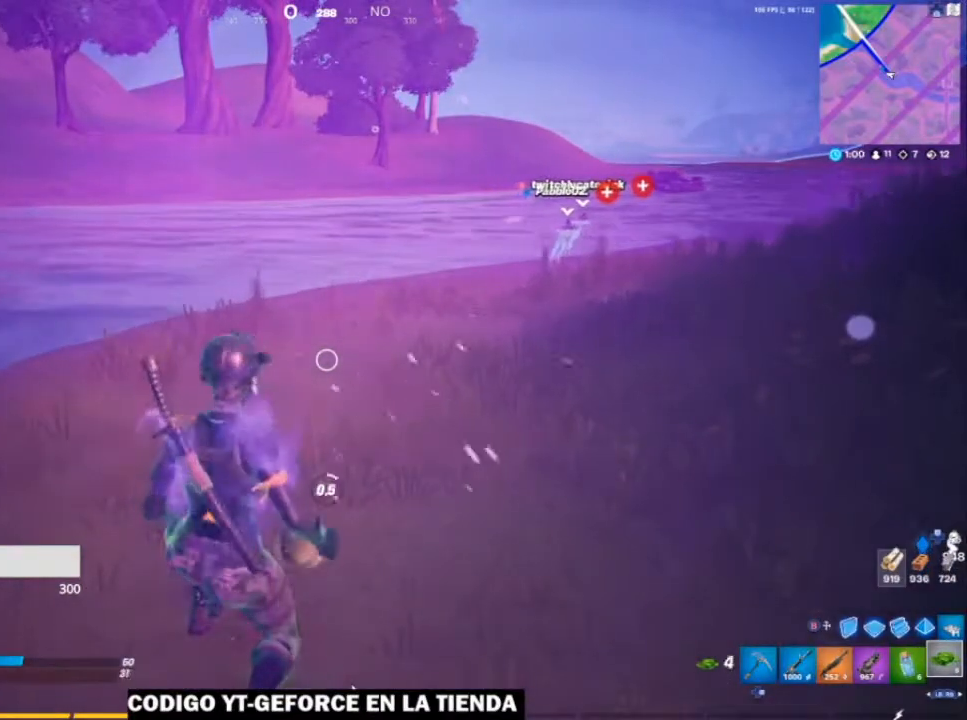
{"buttons": [], "left_stick": "center", "right_stick": "center", "events": [[17, "R2", "up"], [100, "R2", "down"], [167, "R2", "up"], [217, "R2", "down"], [317, "R2", "up"], [367, "R2", "down"], [467, "R2", "up"]]}
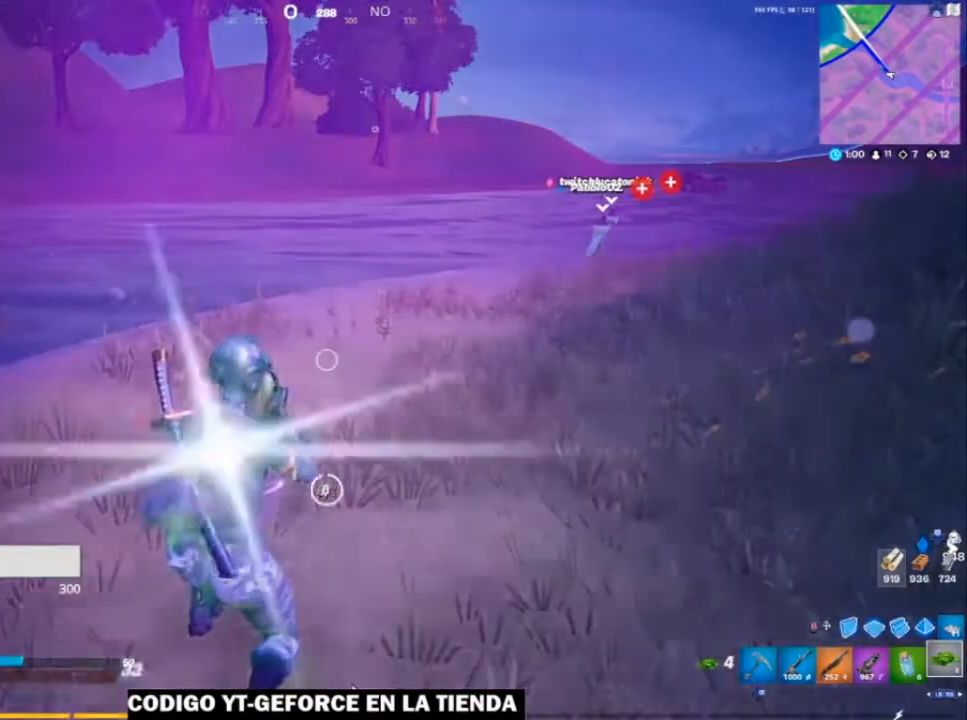
{"buttons": ["R2"], "left_stick": "center", "right_stick": "center", "events": [[50, "R2", "down"], [133, "R2", "up"], [200, "R2", "down"], [300, "R2", "up"], [350, "R2", "down"], [467, "R2", "up"], [483, "R2", "down"]]}
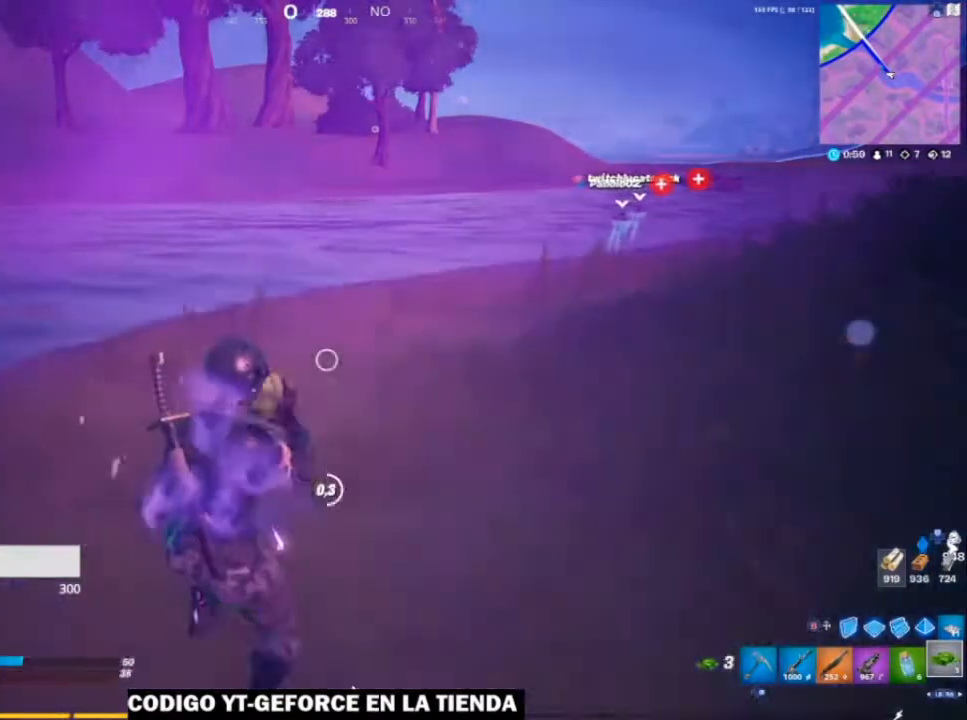
{"buttons": ["R2"], "left_stick": "center", "right_stick": "center", "events": [[117, "R2", "up"], [167, "R2", "down"], [267, "R2", "up"], [317, "R2", "down"], [417, "R2", "up"], [467, "R2", "down"]]}
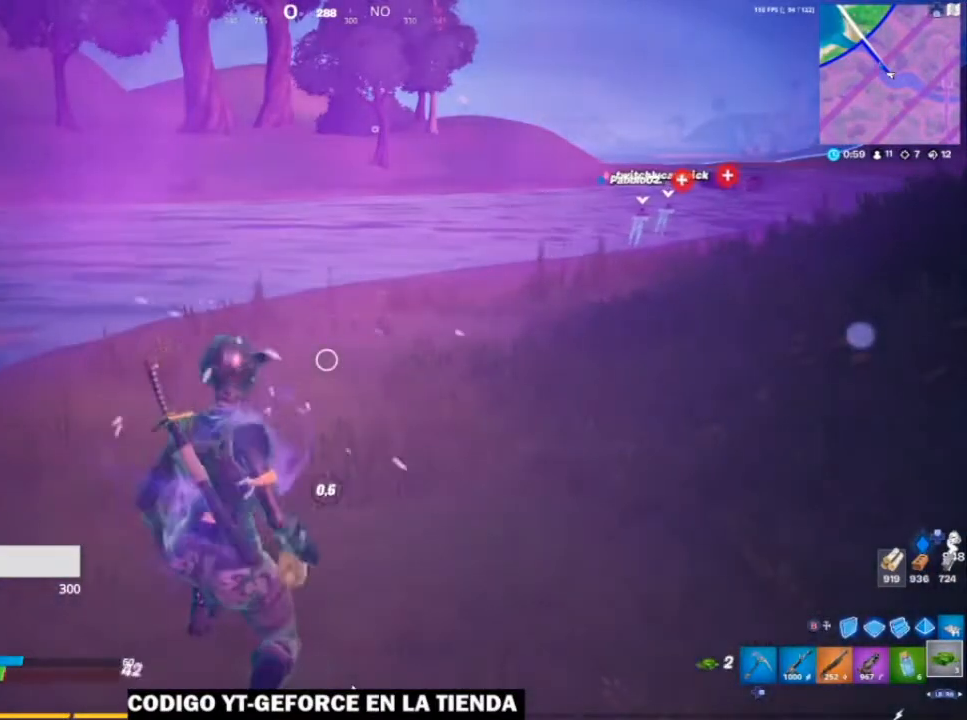
{"buttons": ["R2"], "left_stick": "center", "right_stick": "center", "events": [[100, "R2", "up"], [133, "R2", "down"], [267, "R2", "up"], [317, "R2", "down"], [417, "R2", "up"], [483, "R2", "down"]]}
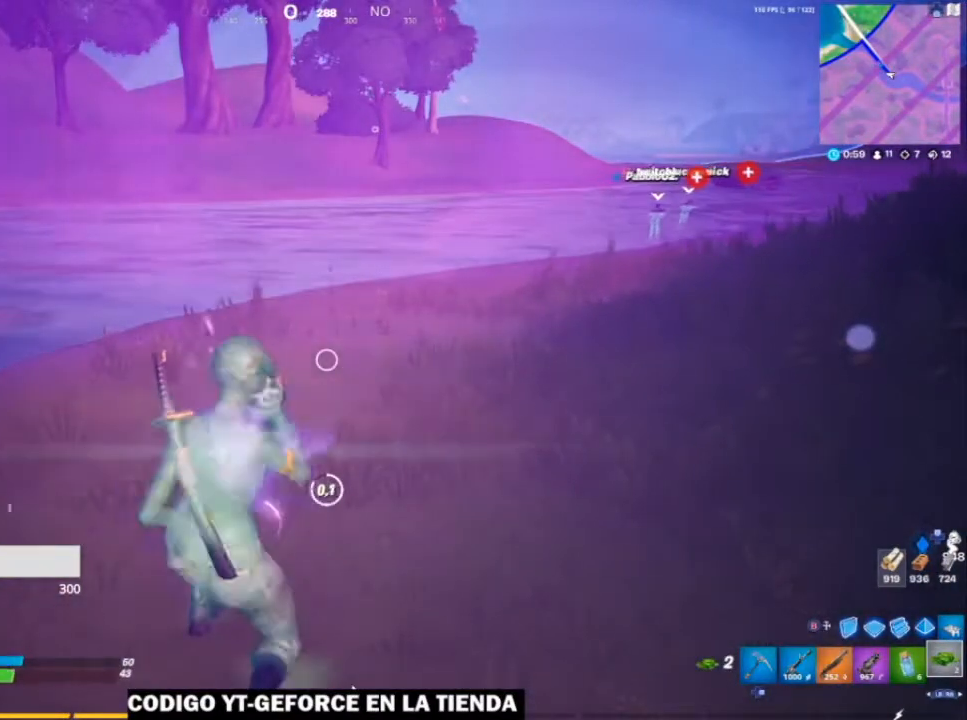
{"buttons": [], "left_stick": "up-right", "right_stick": "center", "events": [[100, "R2", "up"], [133, "R2", "down"], [267, "R2", "up"], [317, "R2", "down"], [450, "R2", "up"], [483, "left_stick", "up-right"]]}
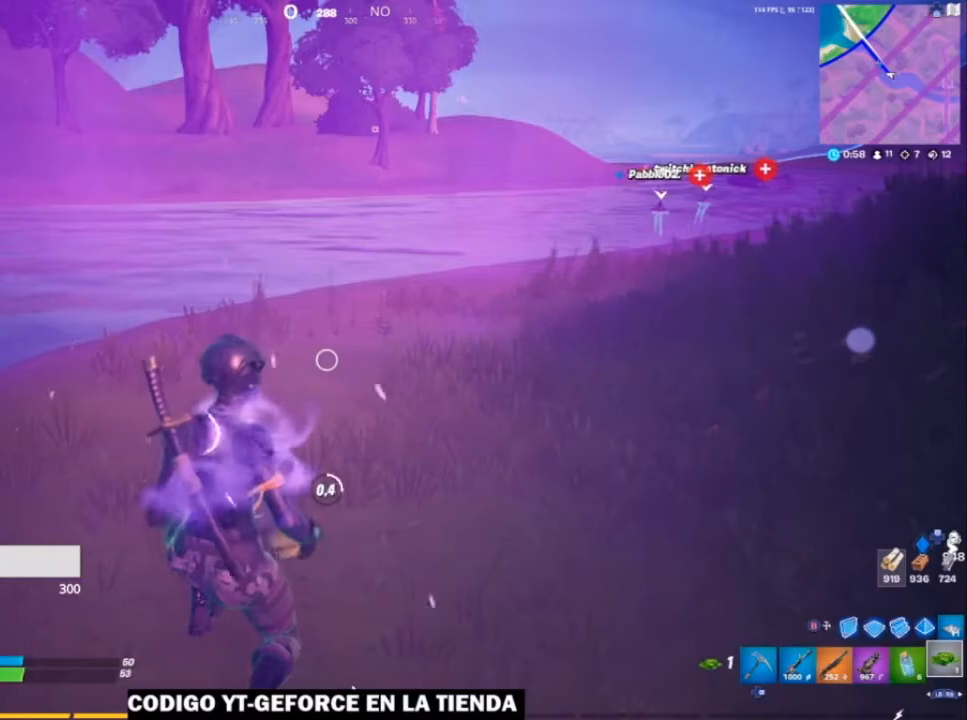
{"buttons": [], "left_stick": "up-right", "right_stick": "center", "events": []}
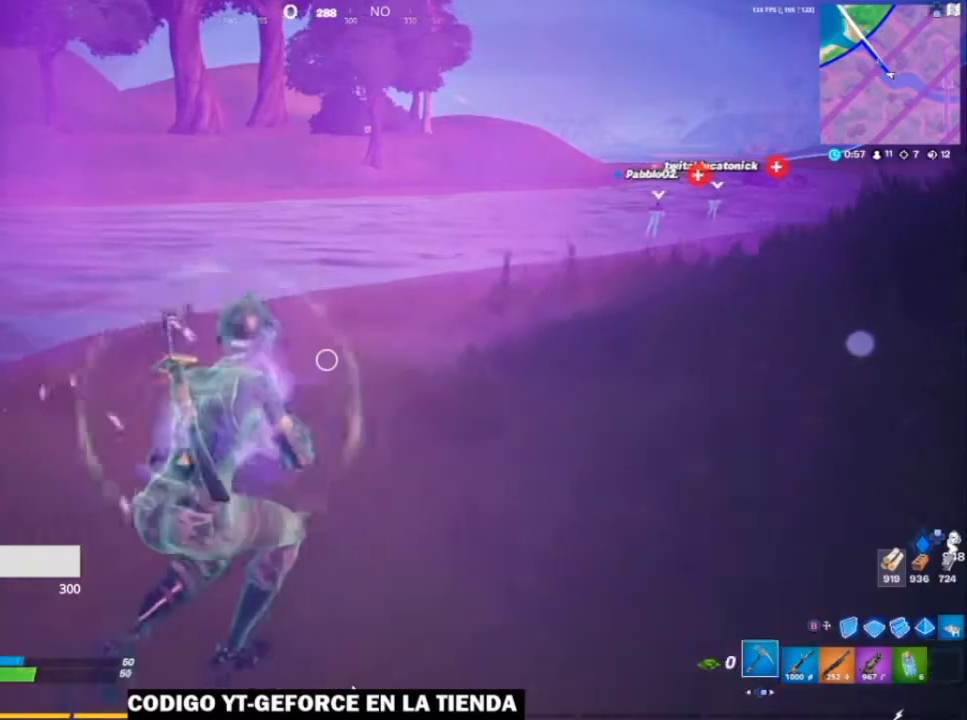
{"buttons": [], "left_stick": "up-right", "right_stick": "center", "events": [[133, "A", "down"], [217, "A", "up"]]}
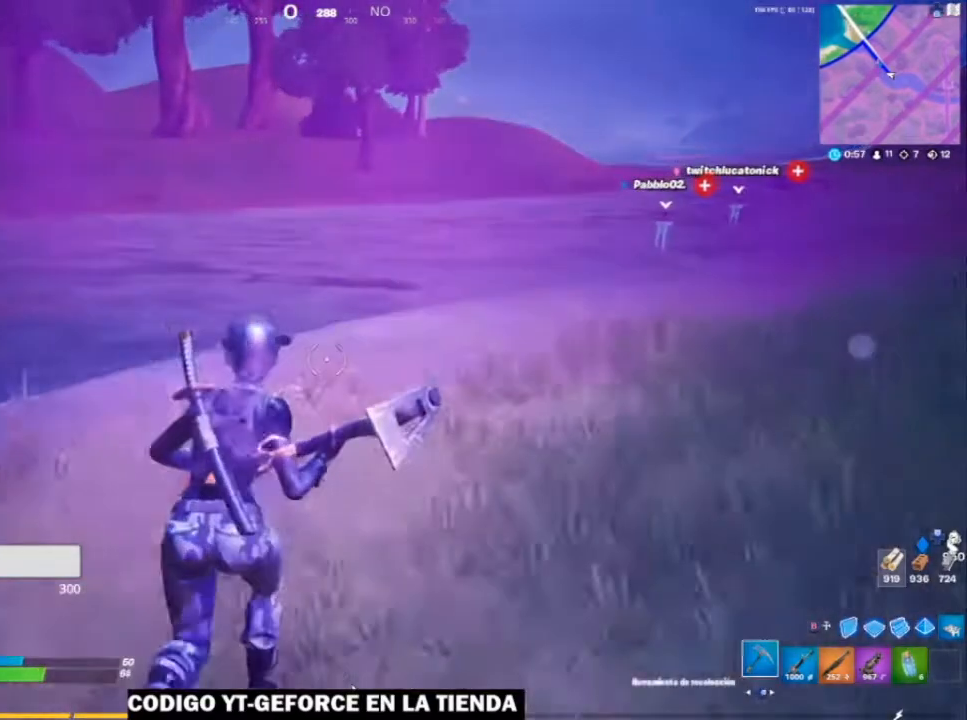
{"buttons": [], "left_stick": "up", "right_stick": "center", "events": [[67, "right_stick", "right"], [117, "left_stick", "up"], [200, "right_stick", "center"]]}
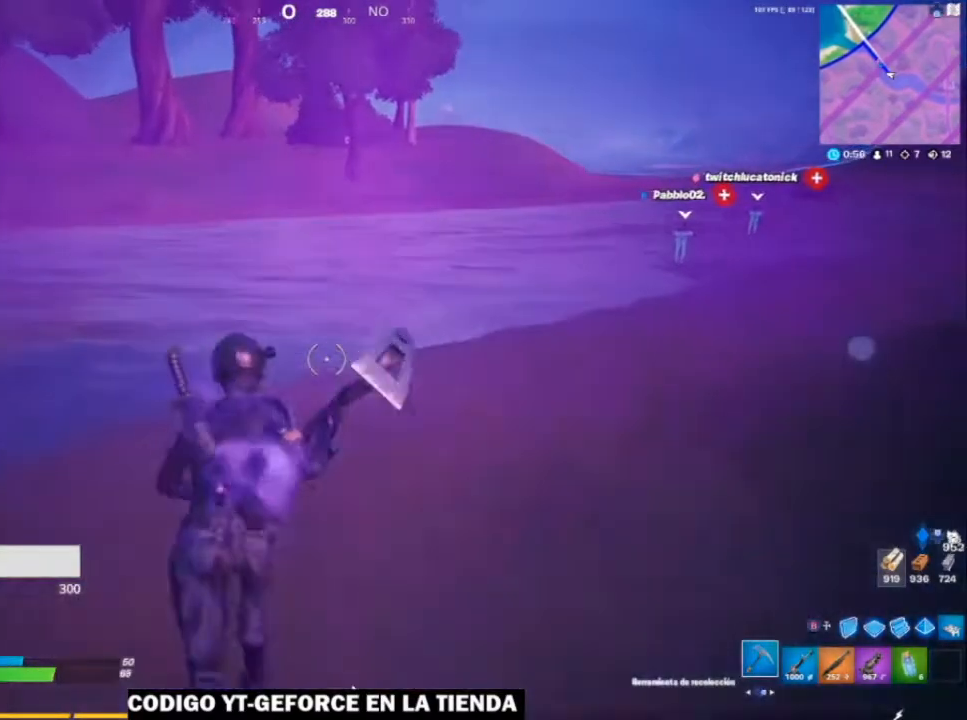
{"buttons": [], "left_stick": "up", "right_stick": "center", "events": []}
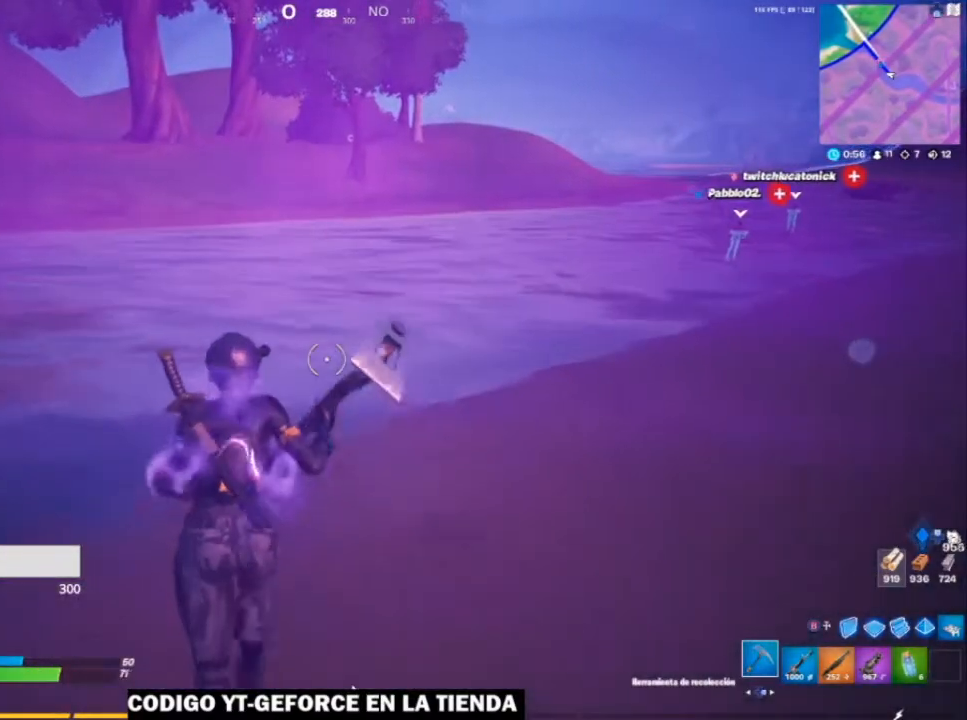
{"buttons": [], "left_stick": "up", "right_stick": "center", "events": []}
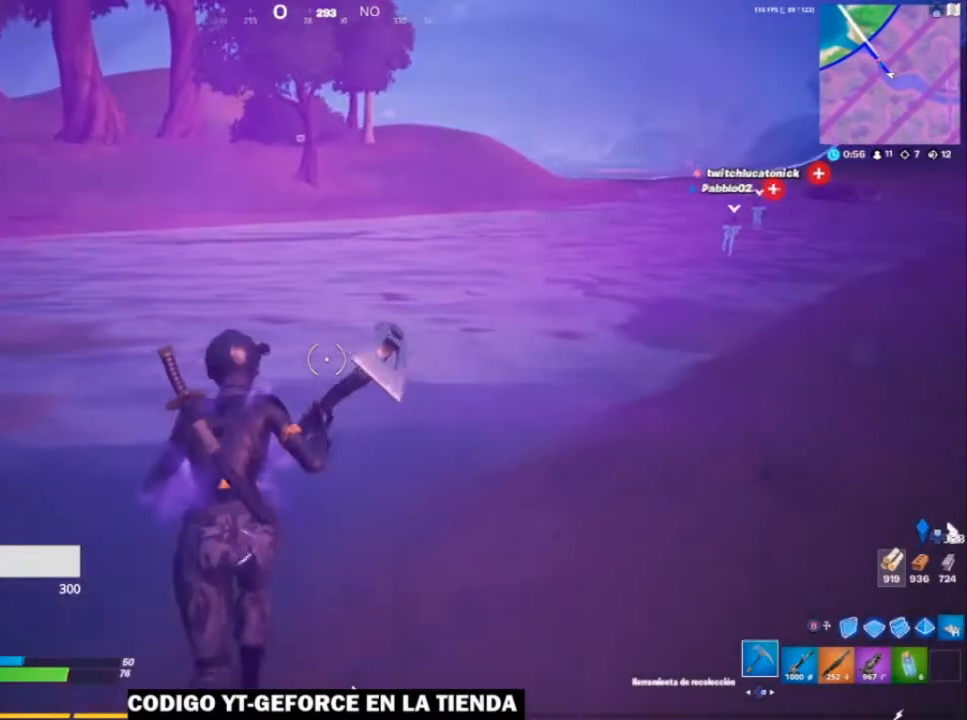
{"buttons": [], "left_stick": "up", "right_stick": "center", "events": []}
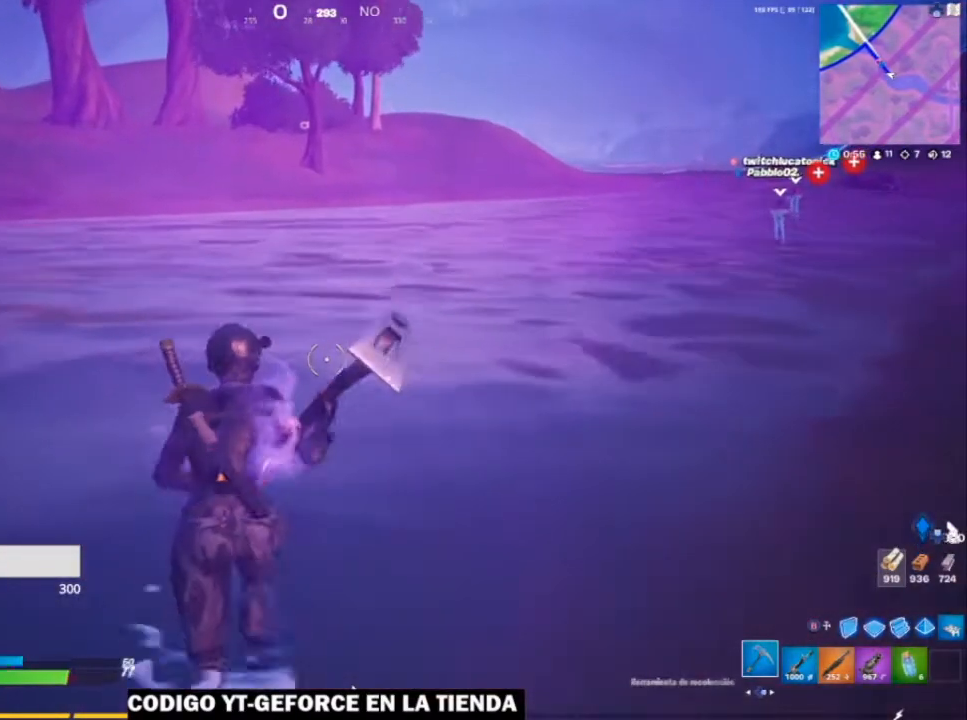
{"buttons": [], "left_stick": "up", "right_stick": "center", "events": []}
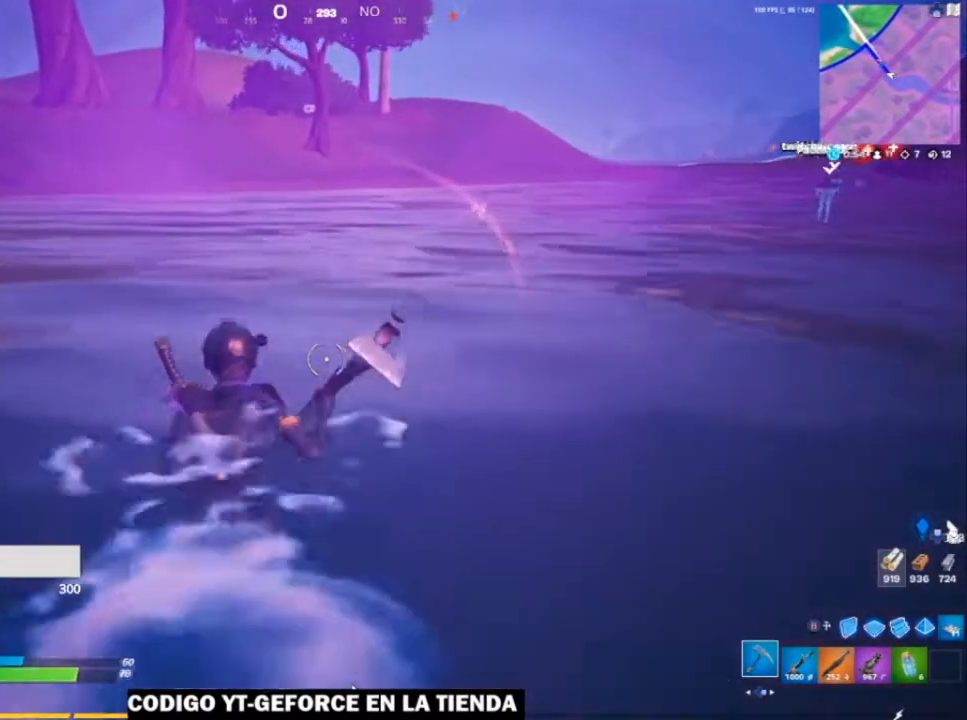
{"buttons": [], "left_stick": "up", "right_stick": "center", "events": [[67, "A", "down"], [200, "A", "up"]]}
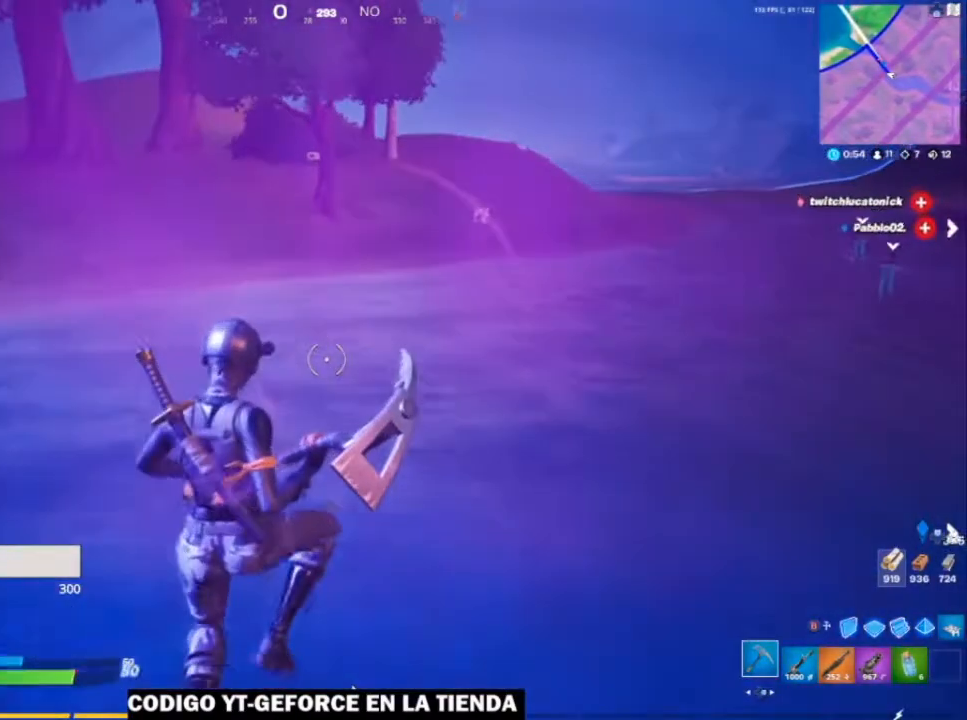
{"buttons": [], "left_stick": "up", "right_stick": "center", "events": []}
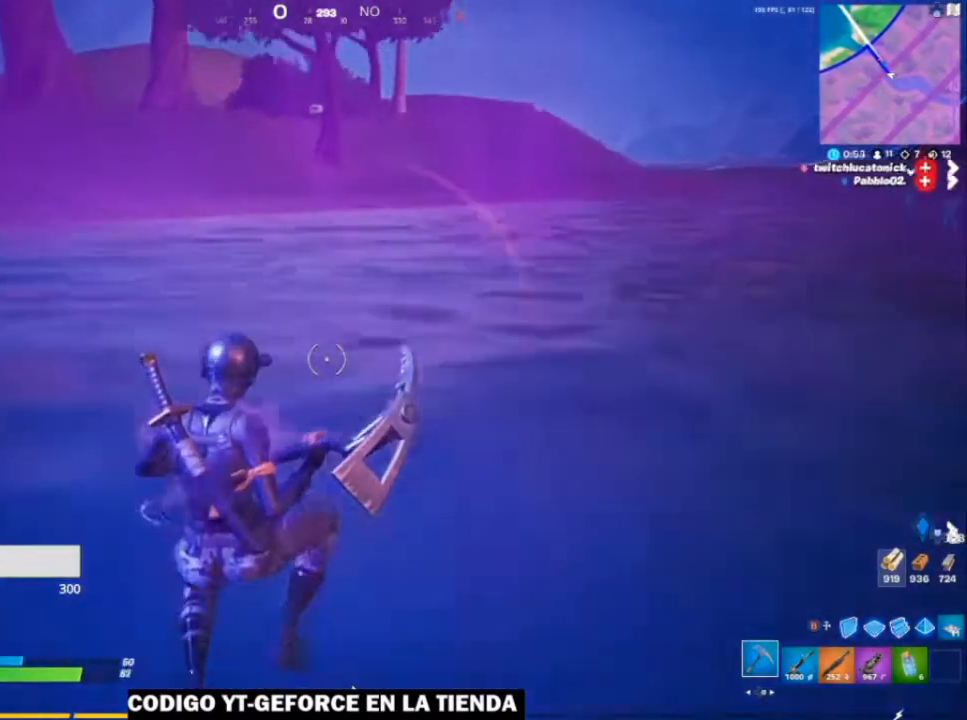
{"buttons": [], "left_stick": "up", "right_stick": "center", "events": [[233, "A", "down"], [367, "A", "up"]]}
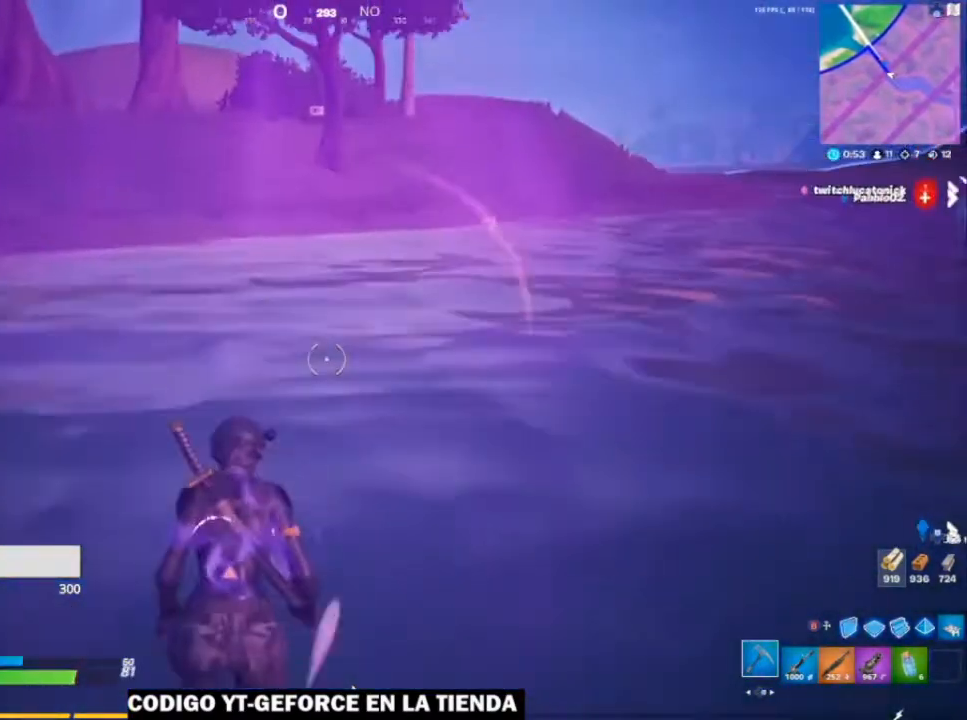
{"buttons": [], "left_stick": "up", "right_stick": "center", "events": []}
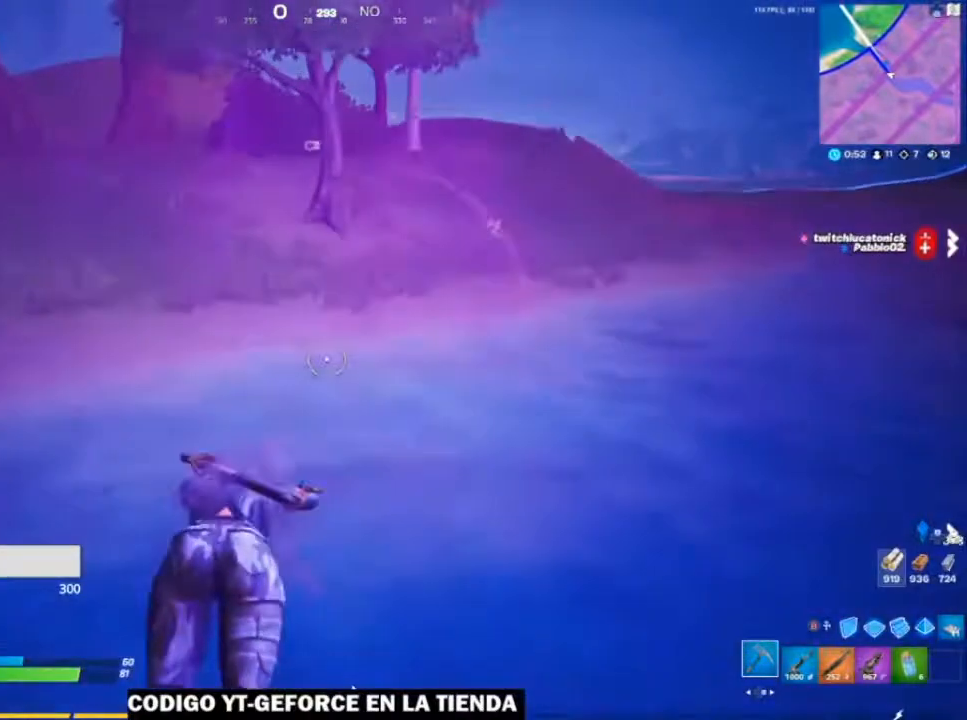
{"buttons": [], "left_stick": "up", "right_stick": "center", "events": []}
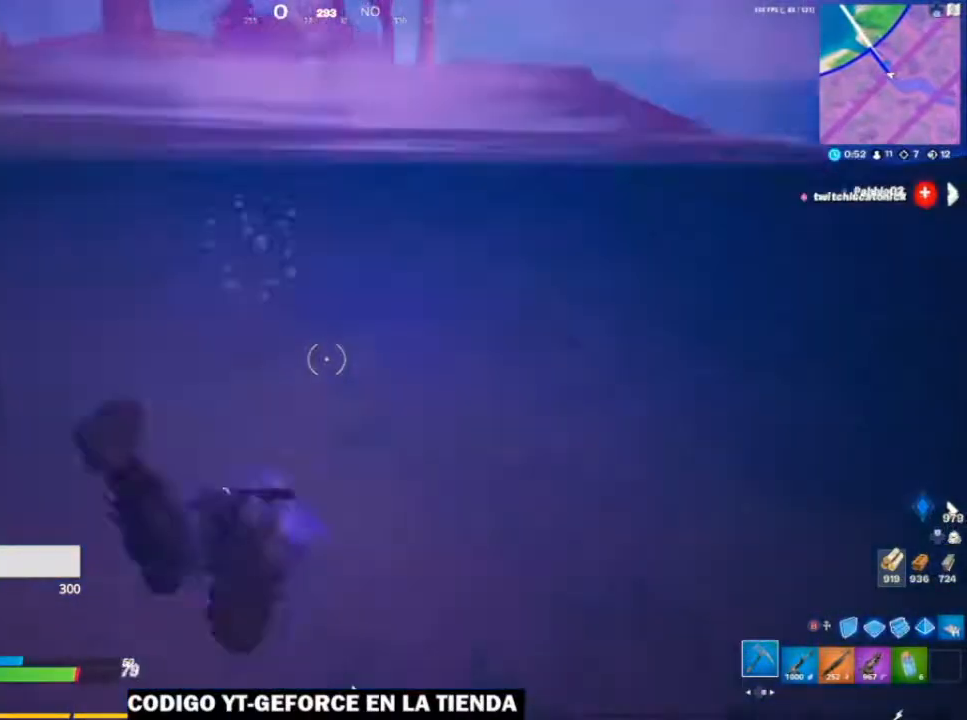
{"buttons": [], "left_stick": "up", "right_stick": "center", "events": [[117, "A", "down"], [267, "A", "up"]]}